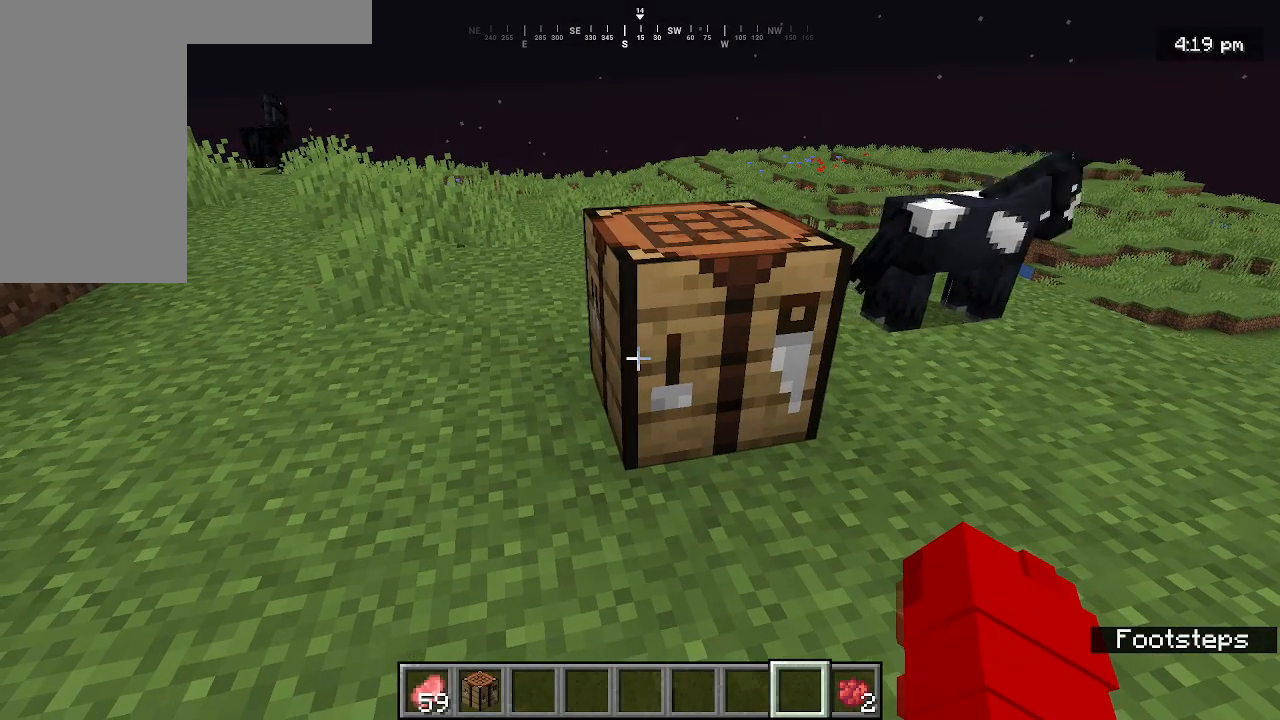
Gameplay with keyboard and mouse; each line is a JSON object with the keys and mouse buttons held at the frame after it. "events" lists presses ("down") and releases ("up") of "a", "d", "s", "w", "mouse_left" and "mouse_right" between this image and that frame as [ms after this image, input, new state], when the widget could be followed in between. "mouse_left", "mouse_right" = the "left", "right" buttons of the "mouse" list. No other keys are recorded. Fast repeated clicks can show as one long hold. Mouse movement is not recorded.
{"keys": ["w"], "mouse": [], "events": [[233, "w", "down"]]}
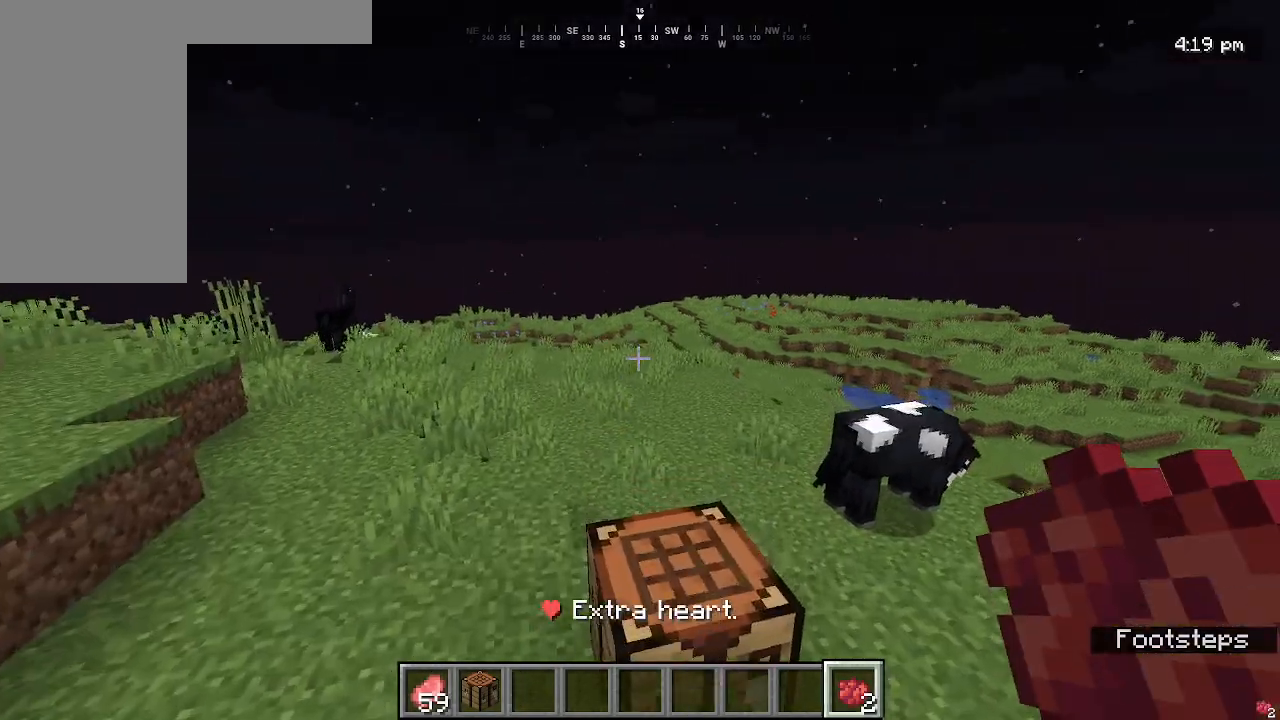
{"keys": ["w"], "mouse": [], "events": []}
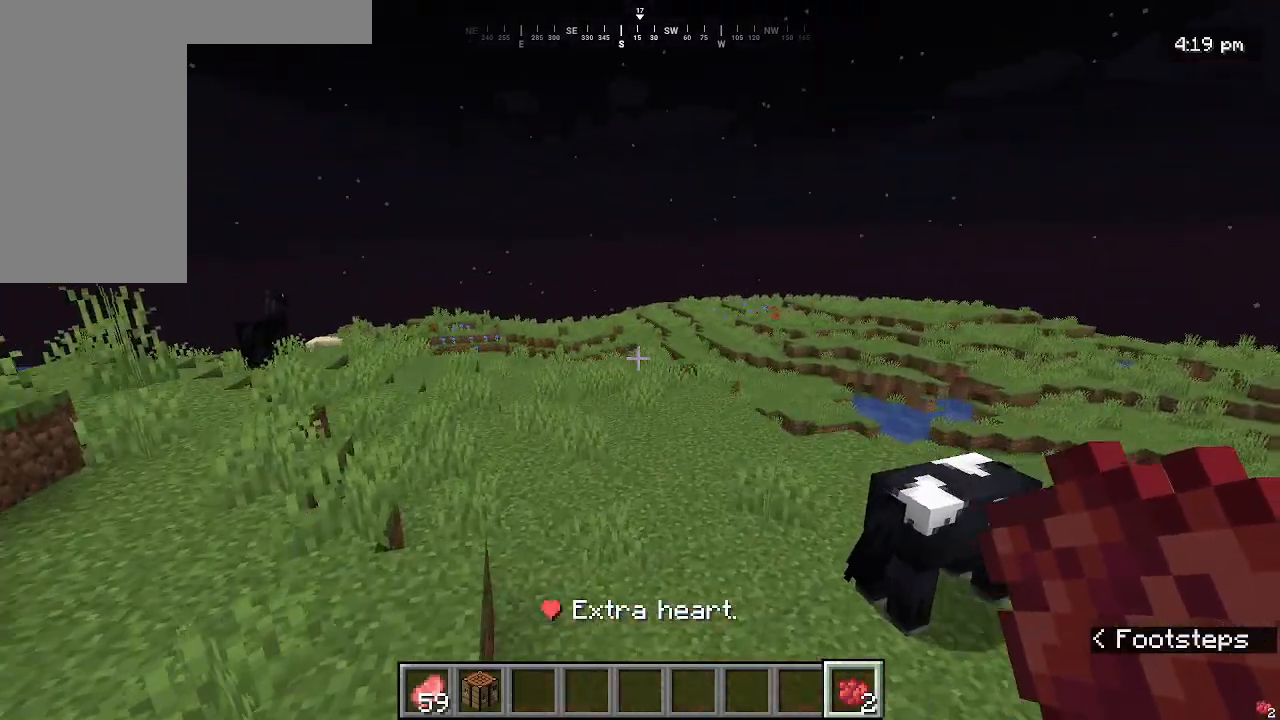
{"keys": ["w"], "mouse": [], "events": []}
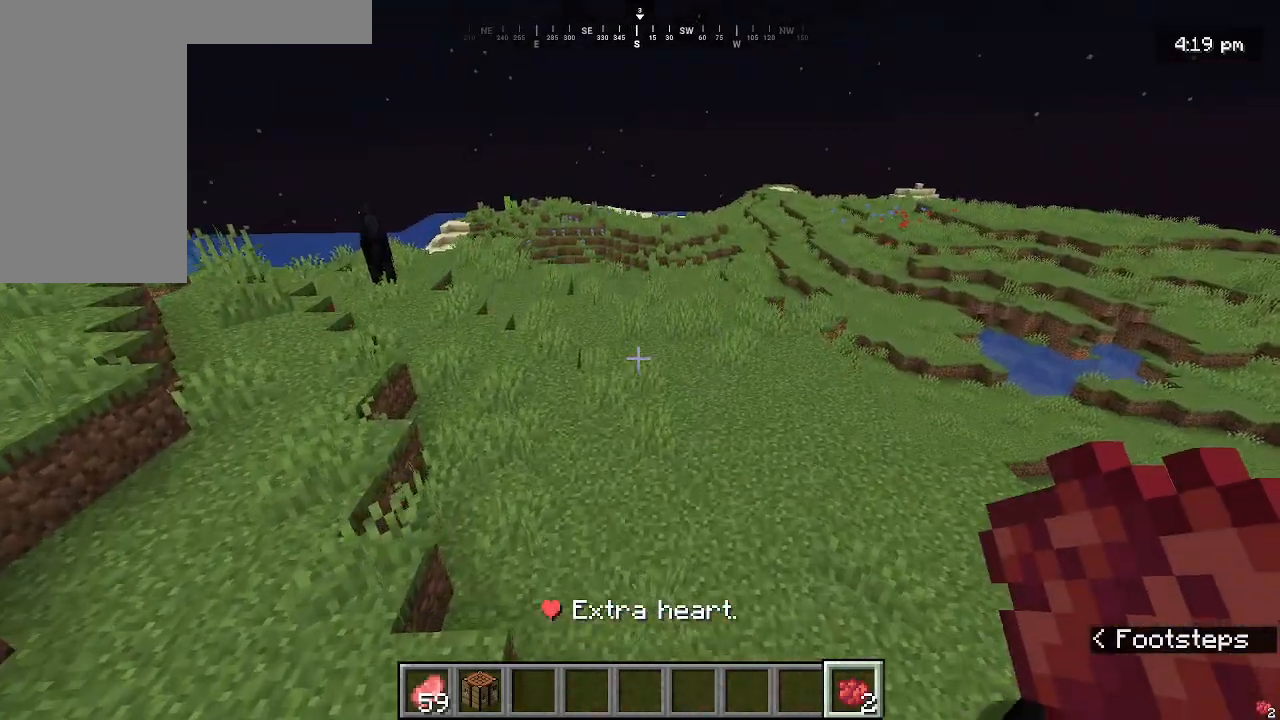
{"keys": ["w"], "mouse": [], "events": []}
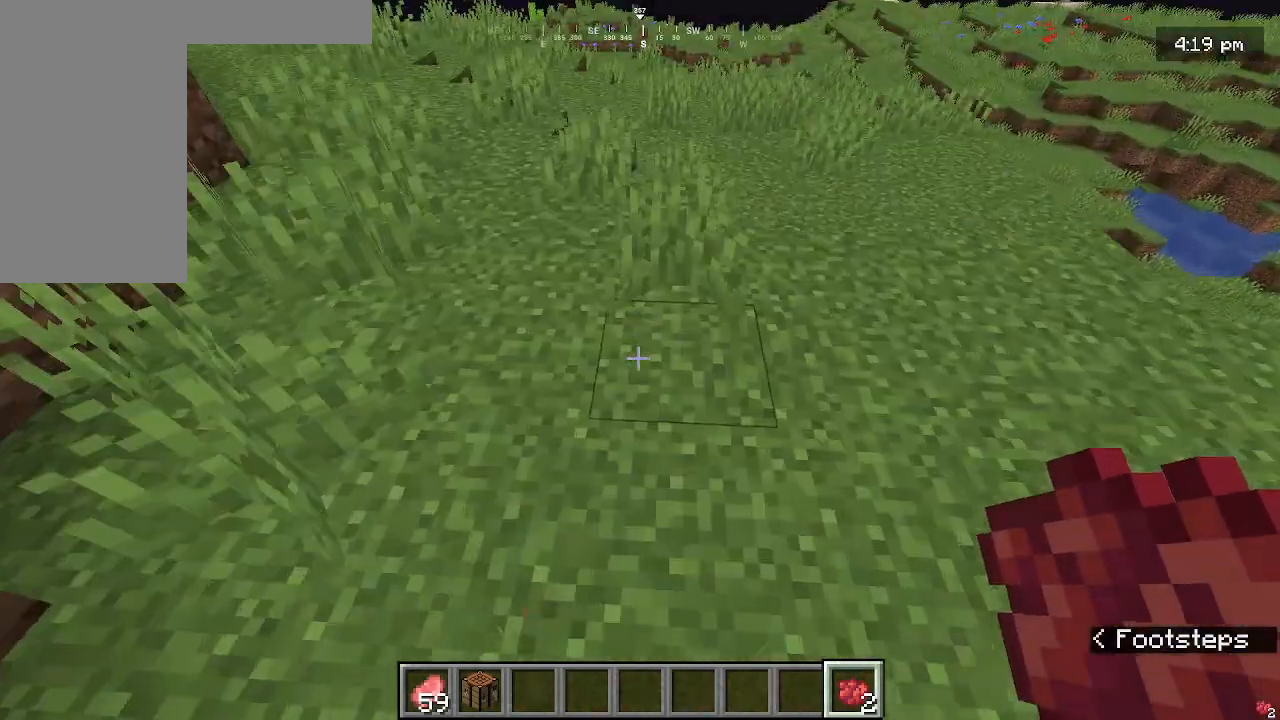
{"keys": [], "mouse": [], "events": [[300, "w", "up"]]}
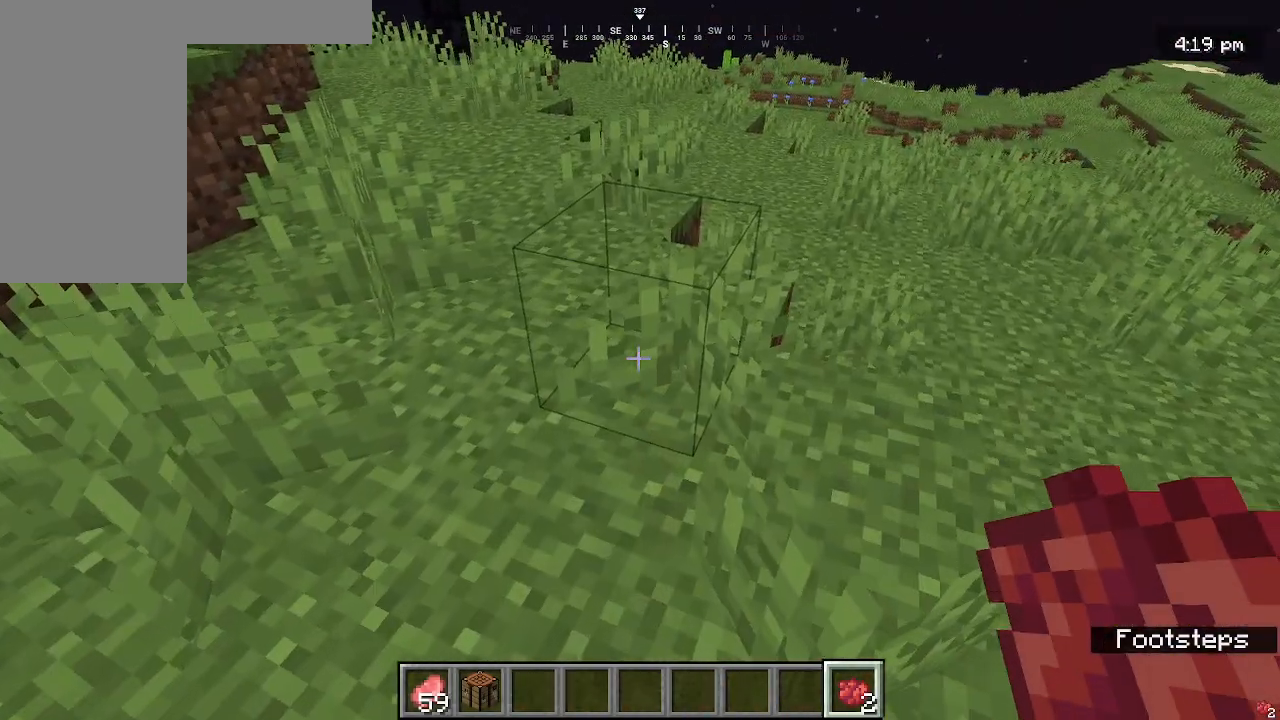
{"keys": [], "mouse": ["left"], "events": [[500, "mouse_left", "down"]]}
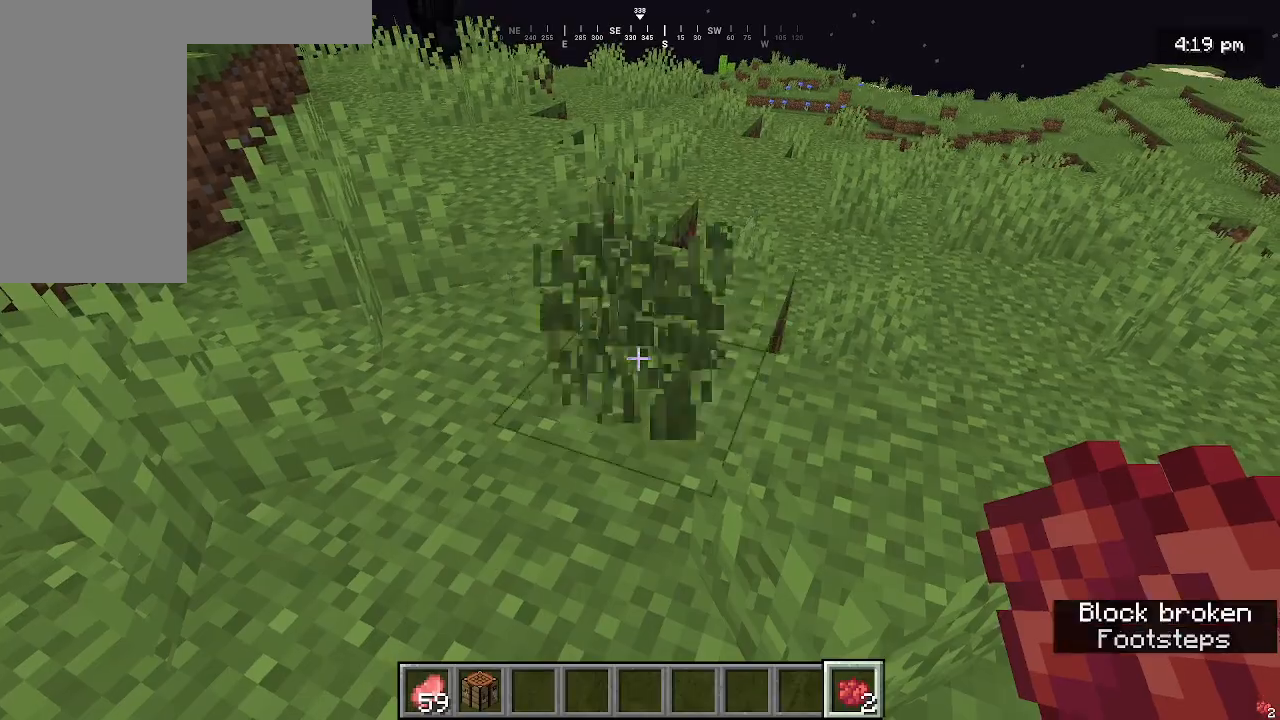
{"keys": [], "mouse": [], "events": [[133, "mouse_left", "up"]]}
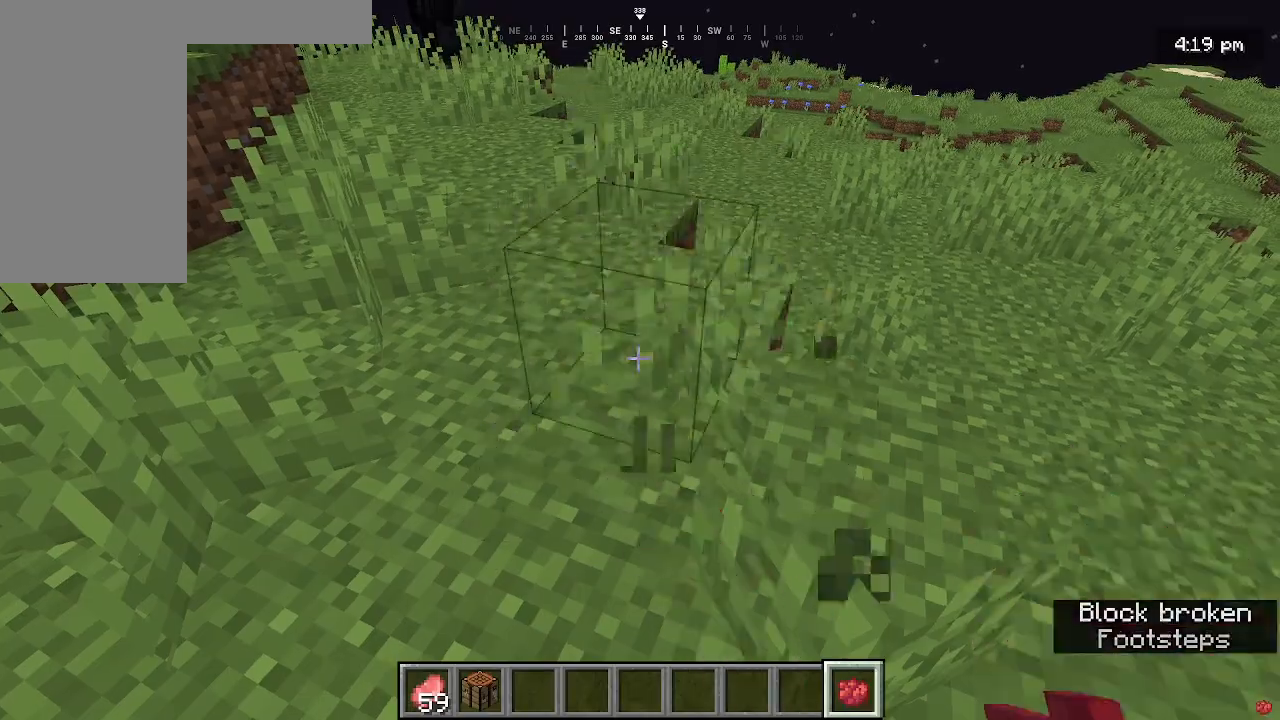
{"keys": [], "mouse": [], "events": []}
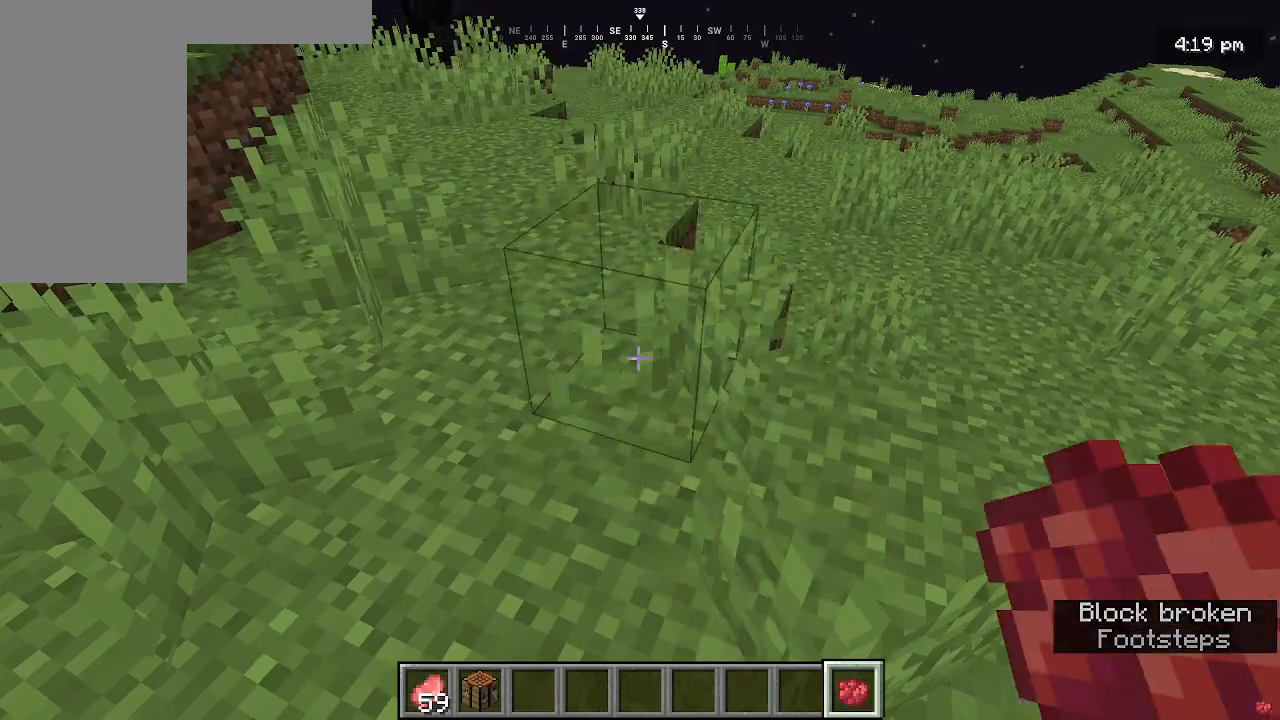
{"keys": ["w"], "mouse": [], "events": [[267, "w", "down"]]}
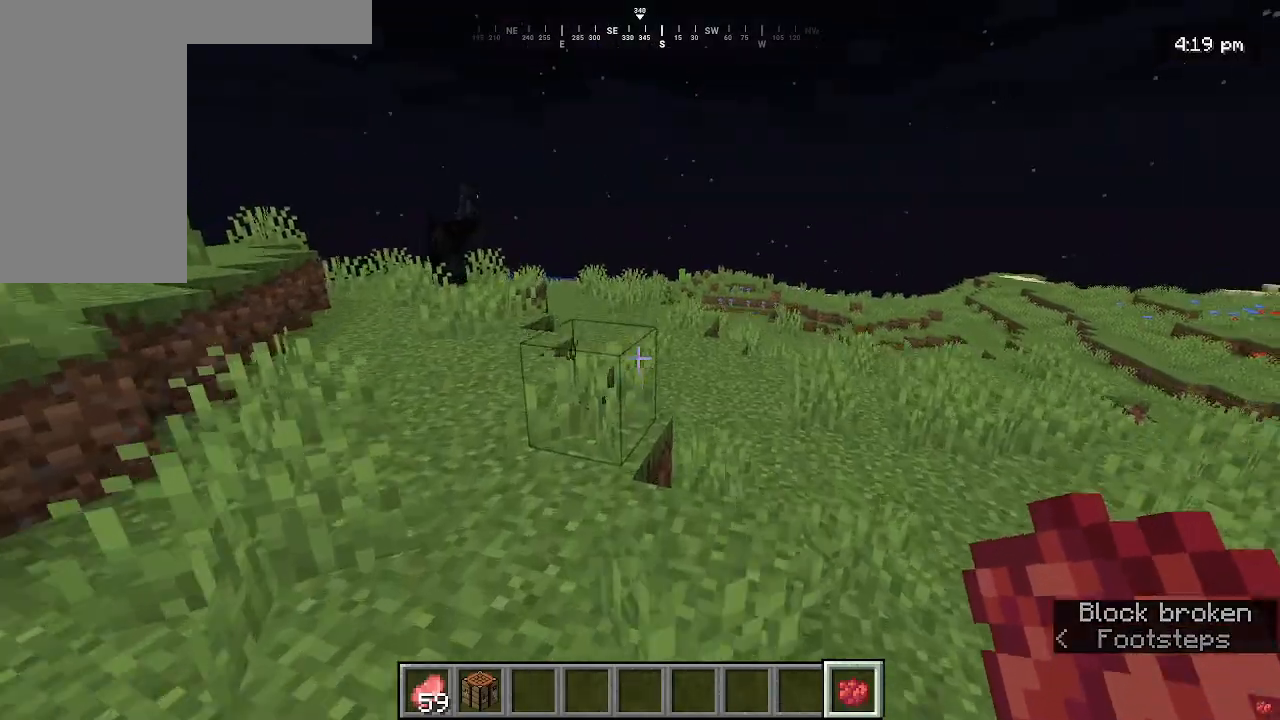
{"keys": ["w"], "mouse": [], "events": []}
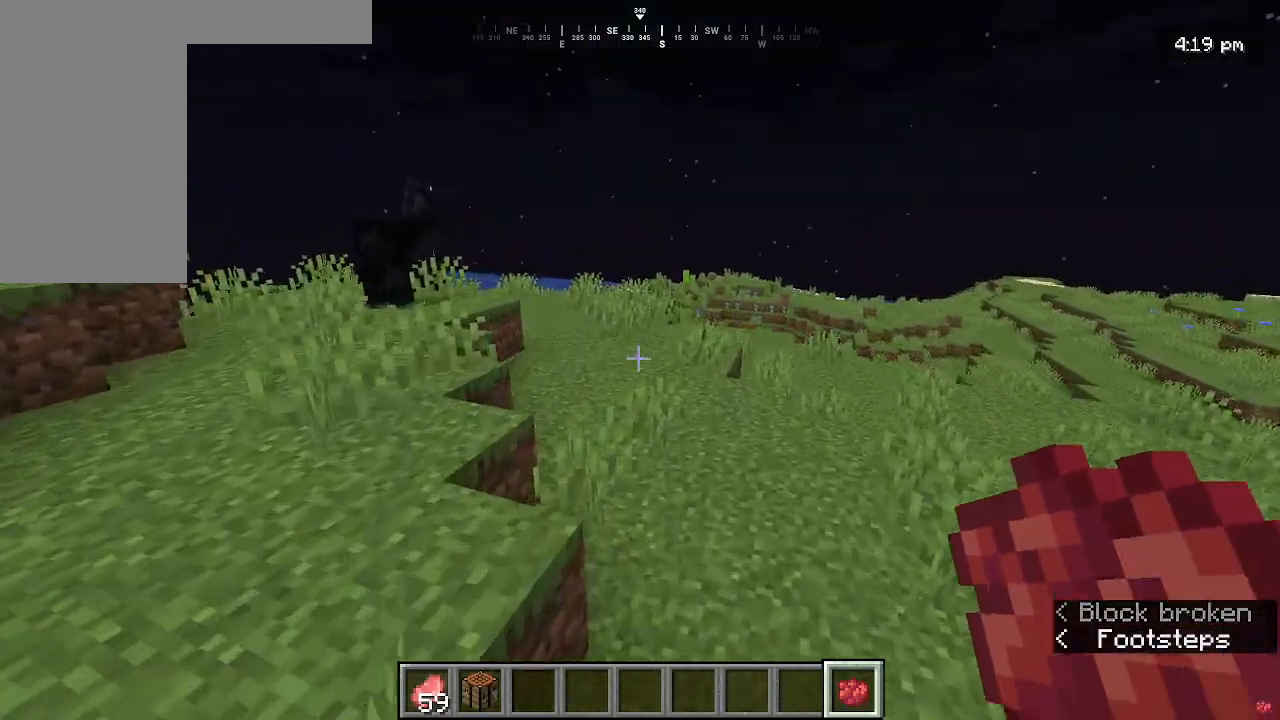
{"keys": ["w"], "mouse": [], "events": []}
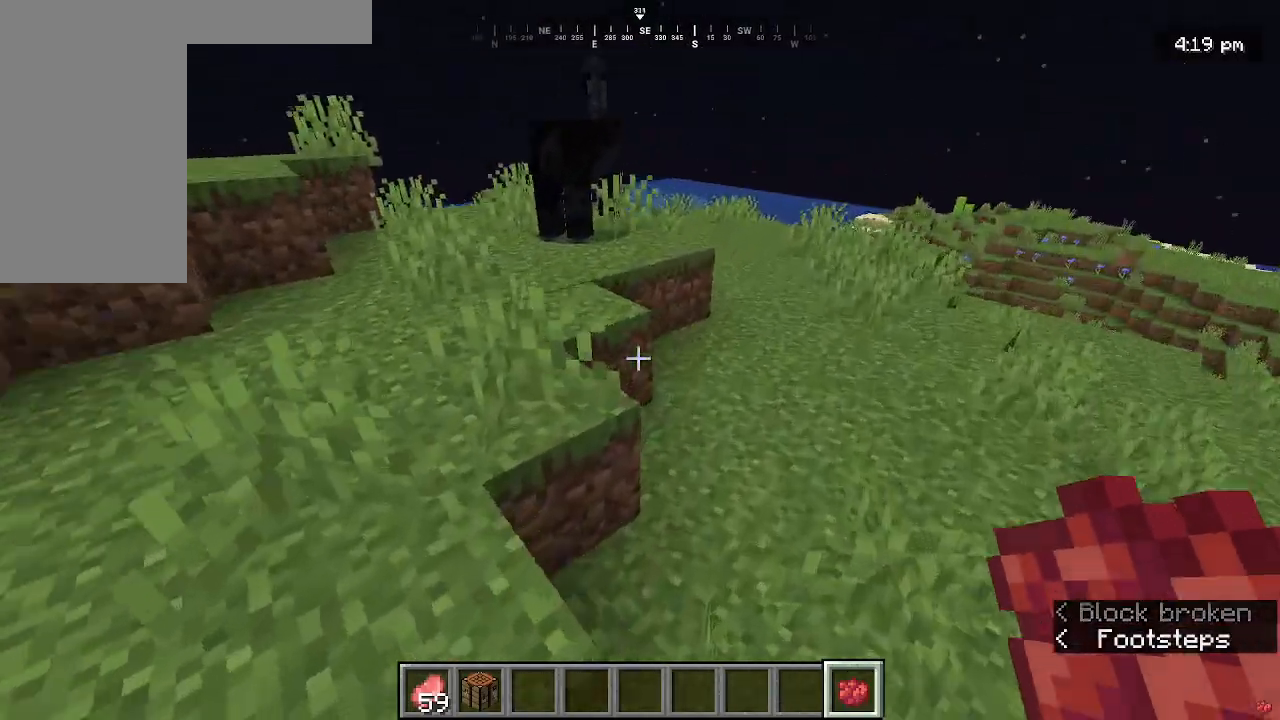
{"keys": ["w"], "mouse": [], "events": []}
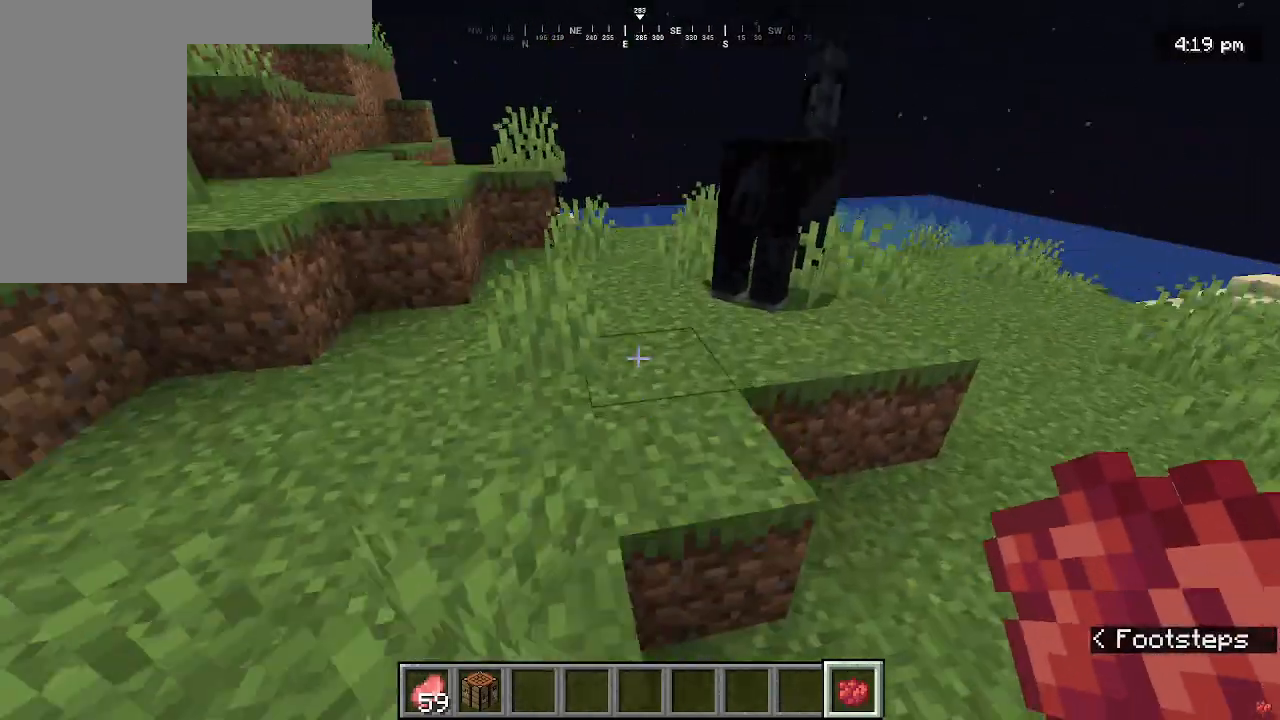
{"keys": ["w"], "mouse": [], "events": []}
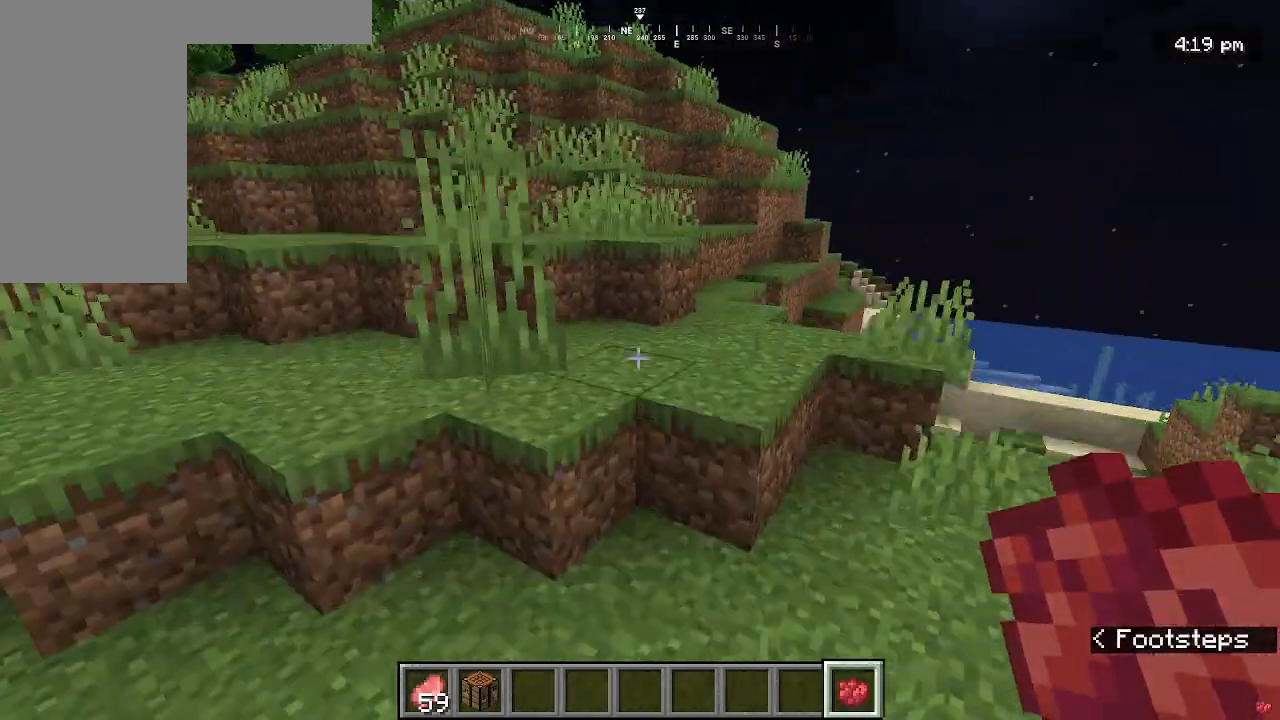
{"keys": ["w"], "mouse": [], "events": [[100, "mouse_right", "down"], [200, "mouse_right", "up"]]}
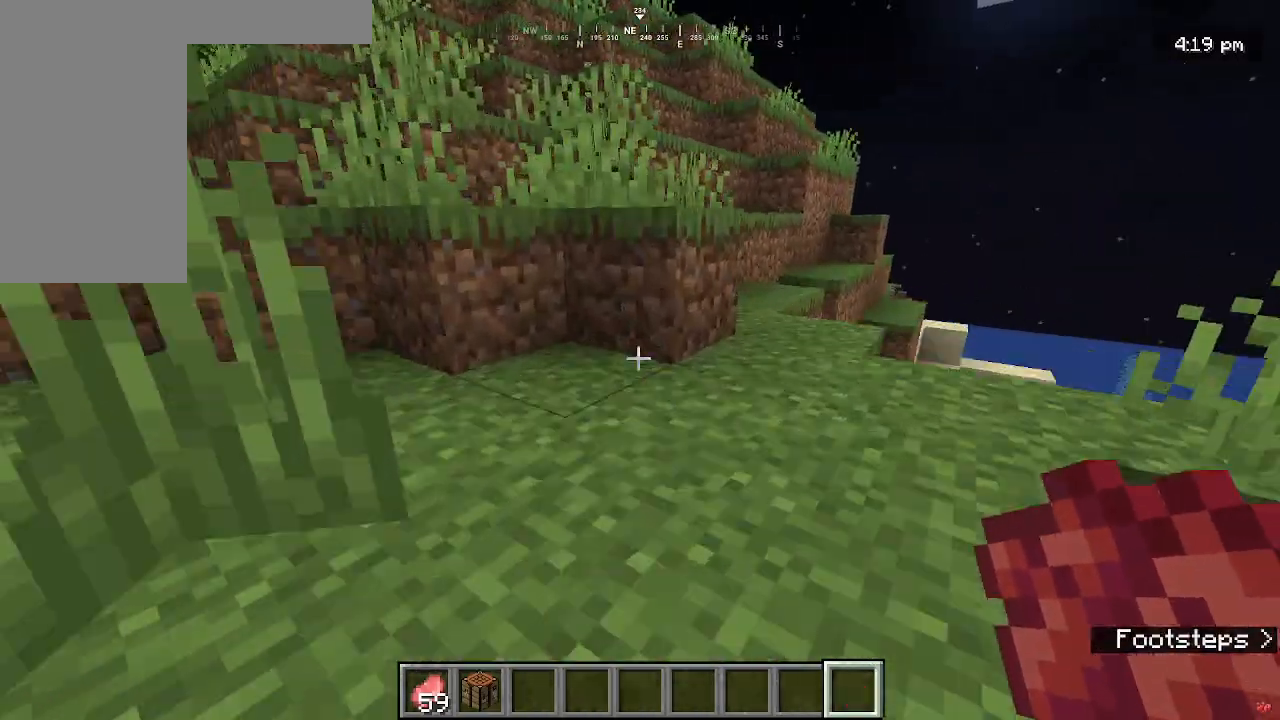
{"keys": ["w"], "mouse": [], "events": []}
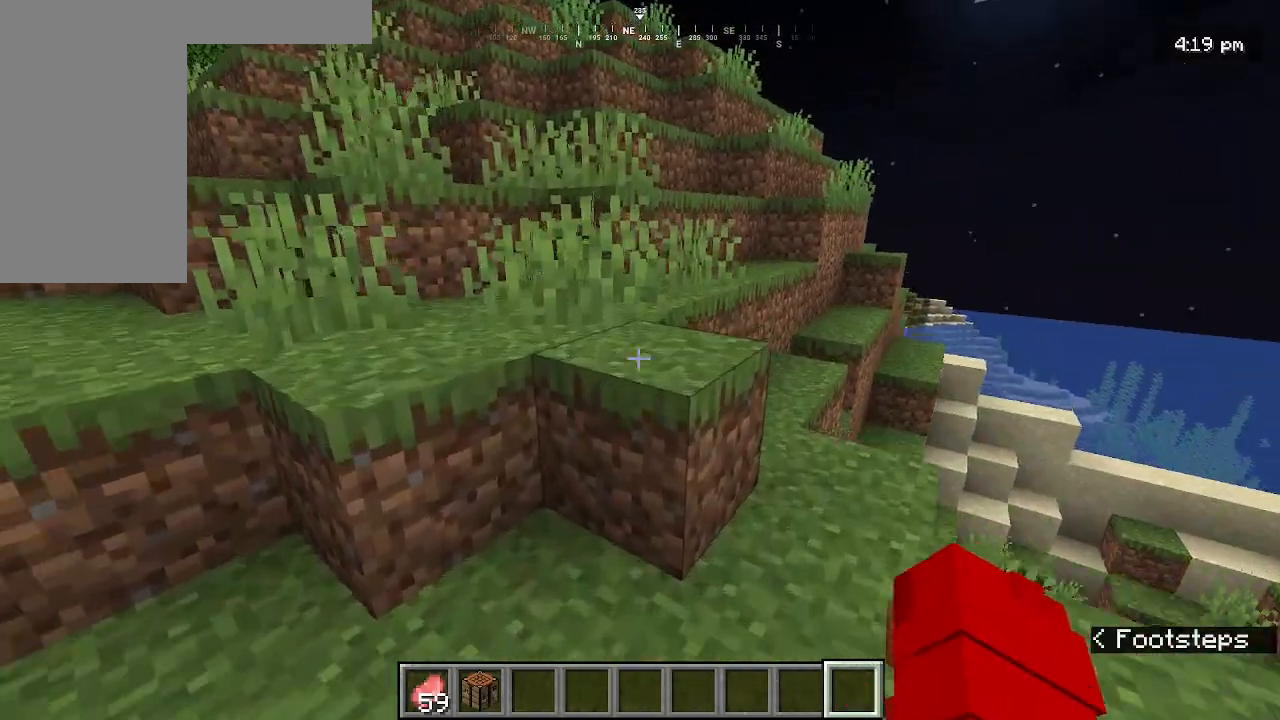
{"keys": ["w"], "mouse": [], "events": [[233, "mouse_left", "down"], [400, "mouse_left", "up"]]}